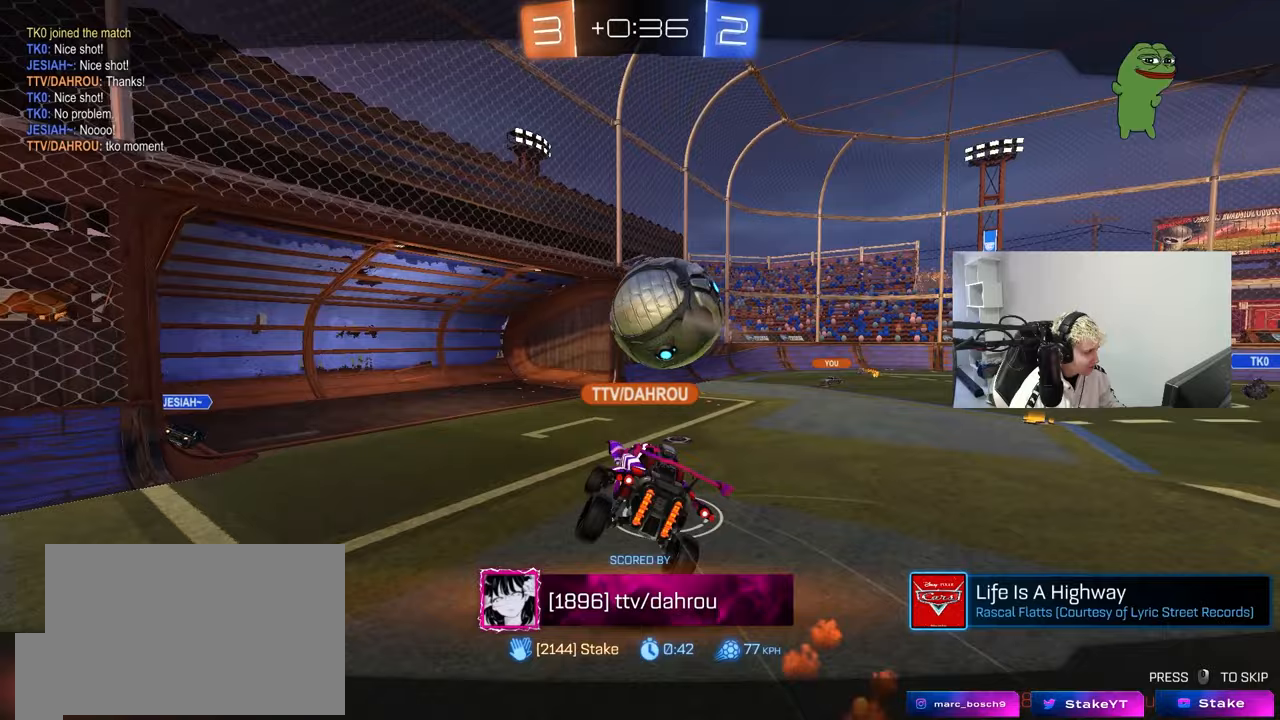
Gameplay with keyboard and mouse; each line is a JSON object with the keys and mouse buttons held at the frame after it. "events" lists presses ("down") and releases ("up") of "1", "2", "3", "4", "5", "a", "alt", "c", "caps_lock", "ctrl", "d", "e", "f", "g", "q", "r", "s", "shift", "space", "t", "tab", "v", "w", "x", "z", "mouse_left", "mouse_wheel" and "mouse_right" between this image and that frame as [ms after this image, input, new state], when the widget could be followed in between. "mouse_left", "mouse_wheel", "mouse_right" = the "left", "wheel", "right" buttons of the "mouse" list. No other keys are recorded. "wheel" means that the mouse wheel is clicked or scrolled. Mouse movement is not recorded.
{"keys": ["tab"], "mouse": [], "events": [[267, "tab", "down"]]}
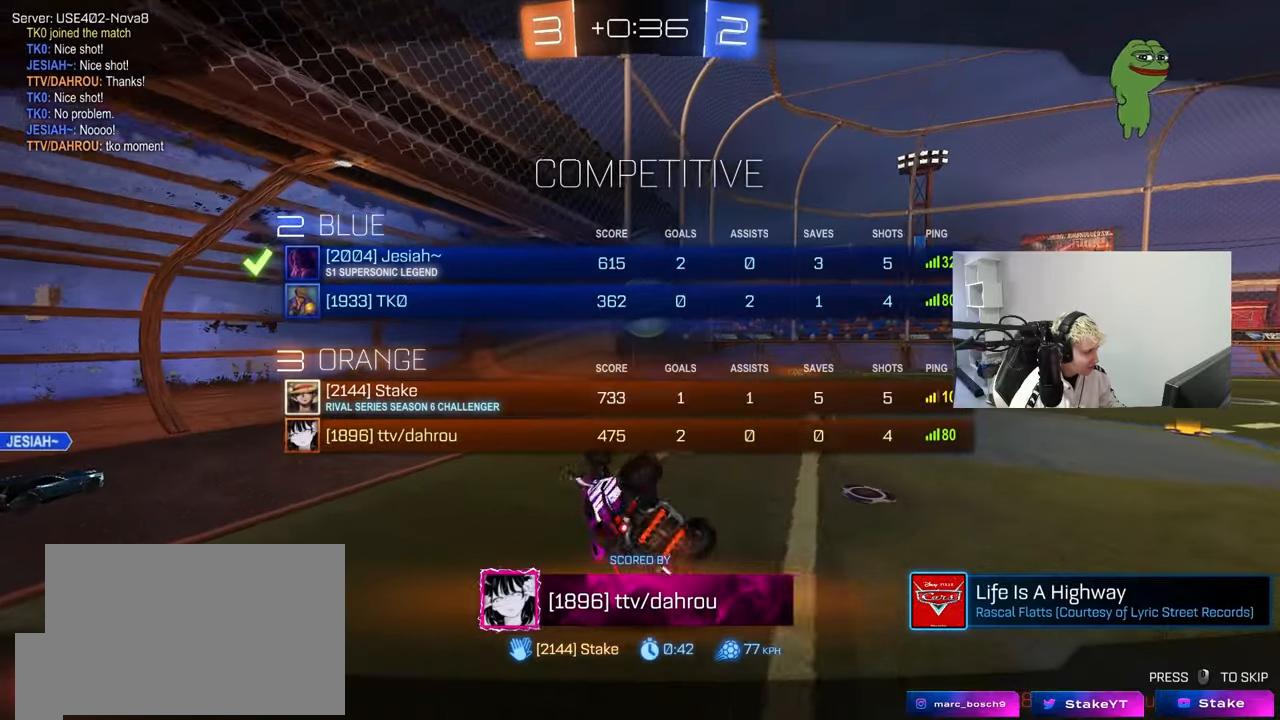
{"keys": [], "mouse": [], "events": [[367, "tab", "up"]]}
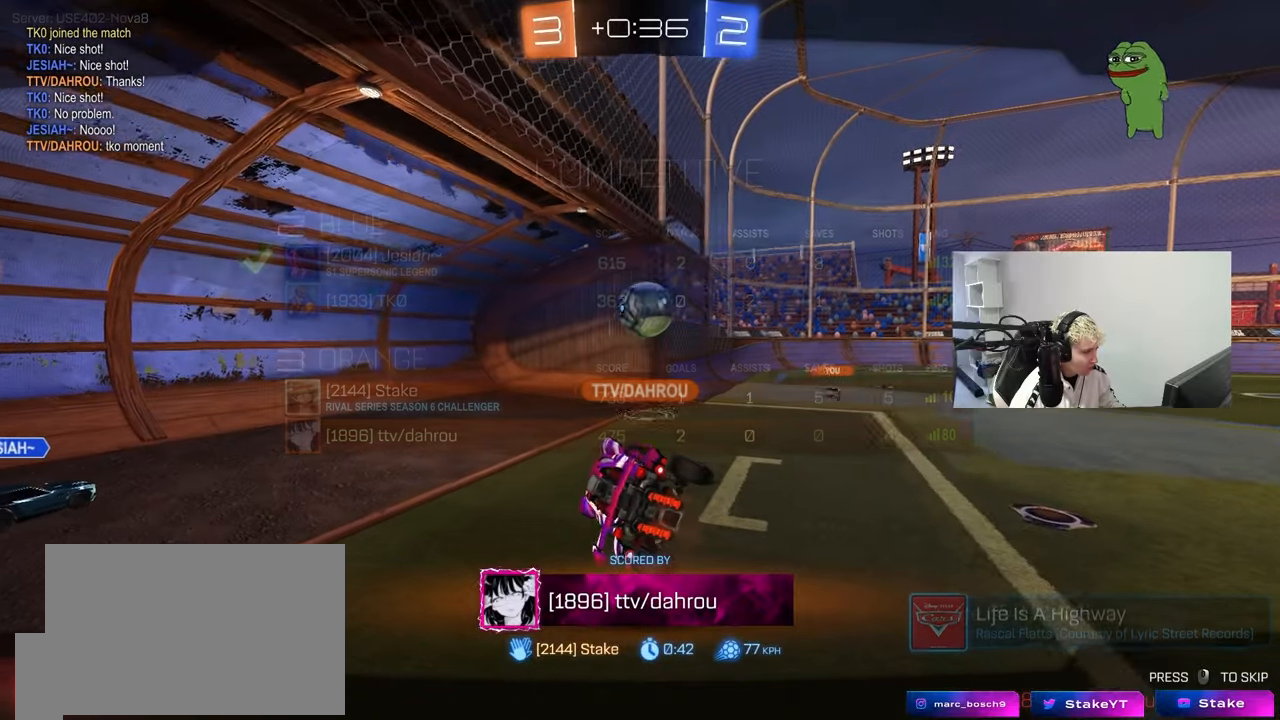
{"keys": ["tab"], "mouse": [], "events": [[250, "tab", "down"]]}
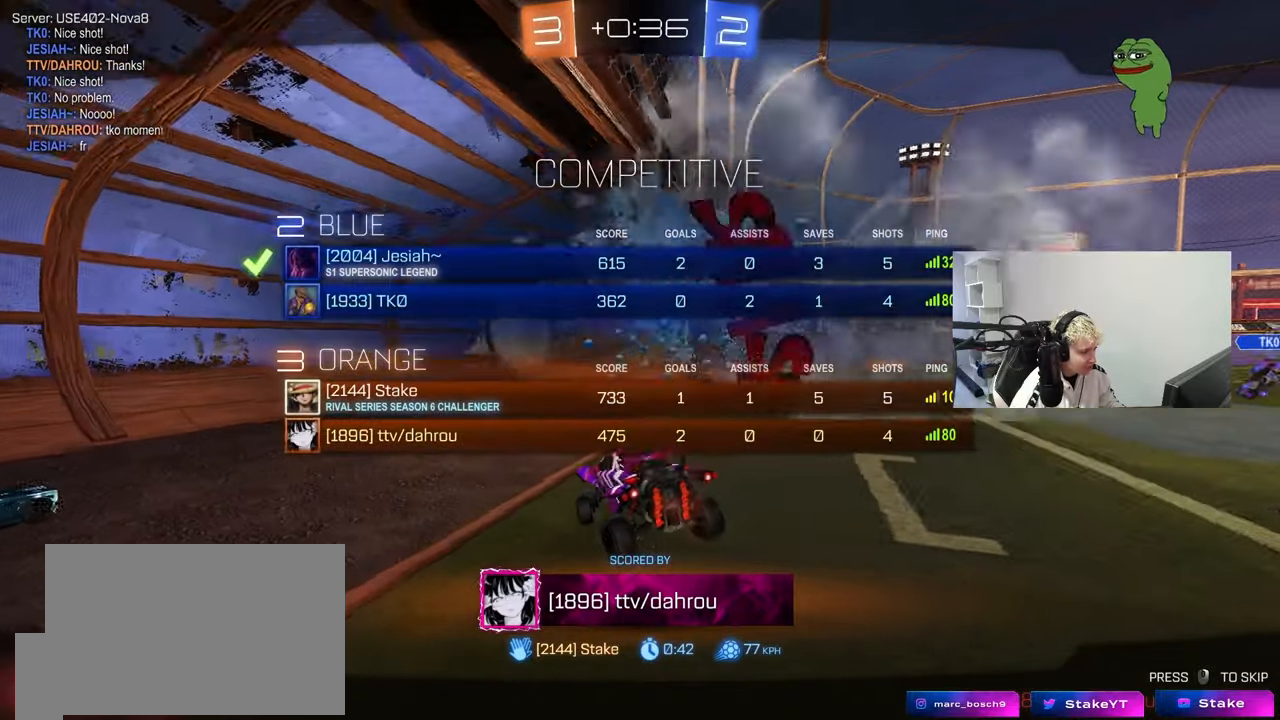
{"keys": [], "mouse": [], "events": [[33, "tab", "up"]]}